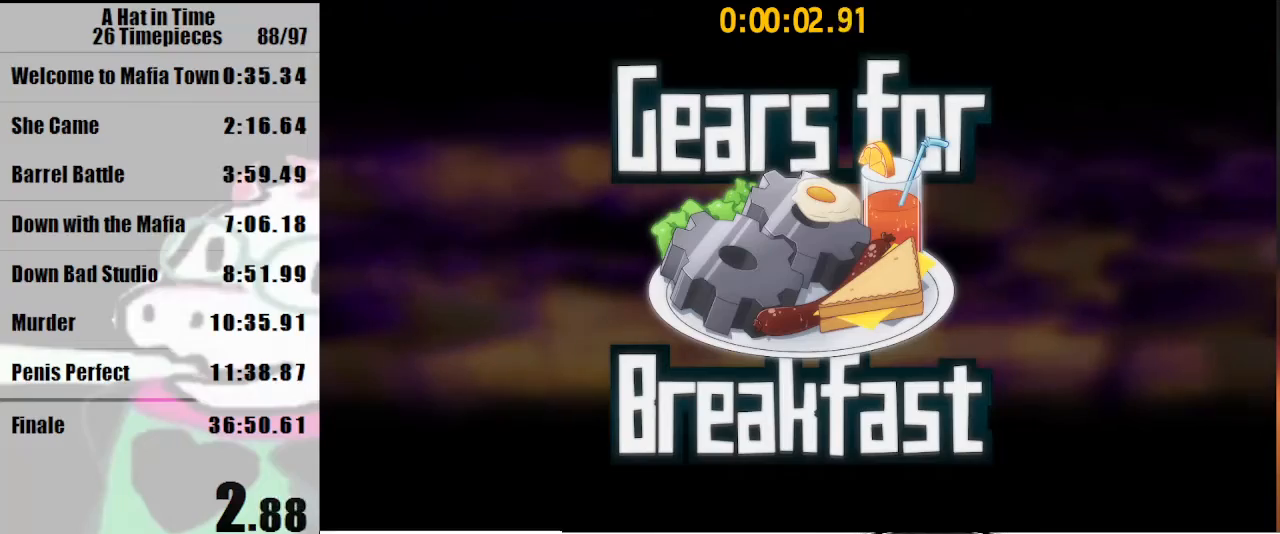
Gameplay with keyboard and mouse; each line is a JSON object with the keys and mouse buttons held at the frame after it. "events" lists presses ("down") and releases ("up") of "a", "d", "e", "lagwarps", "luigi", "q", "s", "shift", "space", "w", "mouse_left", "mouse_right", "mouse_wheel_up" and "mouse_wheel_down" between this image and that frame as [ms after this image, input, new state], when the widget could be followed in between. "mouse_left", "mouse_right", "mouse_wheel_up", "mouse_wheel_down" = the "left", "right", "wheel_up", "wheel_down" buttons of the "mouse" list. No other keys are recorded. Mouse movement is not recorded. Key names are as the overlay labels them; some are game actions (e.g. jump) rather than physical keys.
{"keys": ["w"], "mouse": [], "events": [[467, "w", "down"]]}
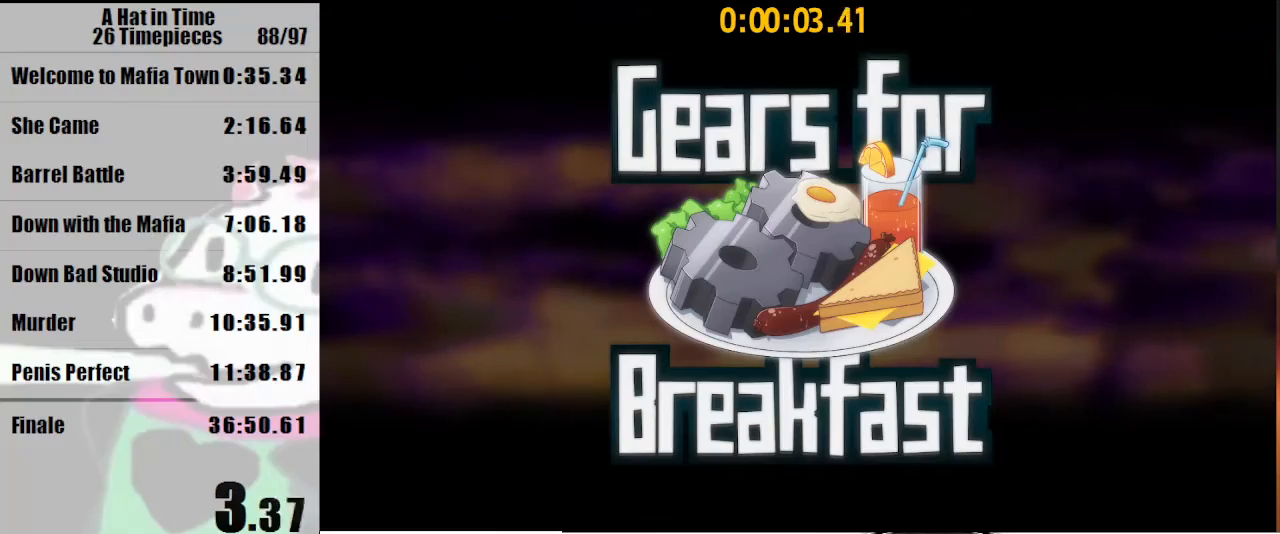
{"keys": ["w"], "mouse": [], "events": []}
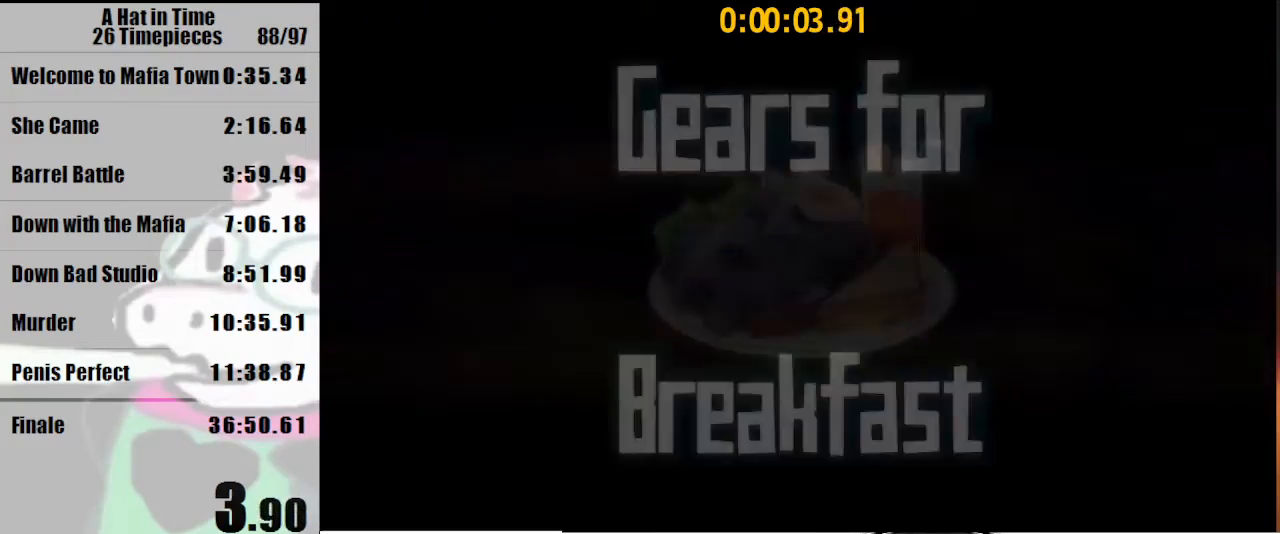
{"keys": ["w"], "mouse": [], "events": [[300, "mouse_right", "down"], [400, "d", "down"], [400, "mouse_right", "up"], [433, "d", "up"]]}
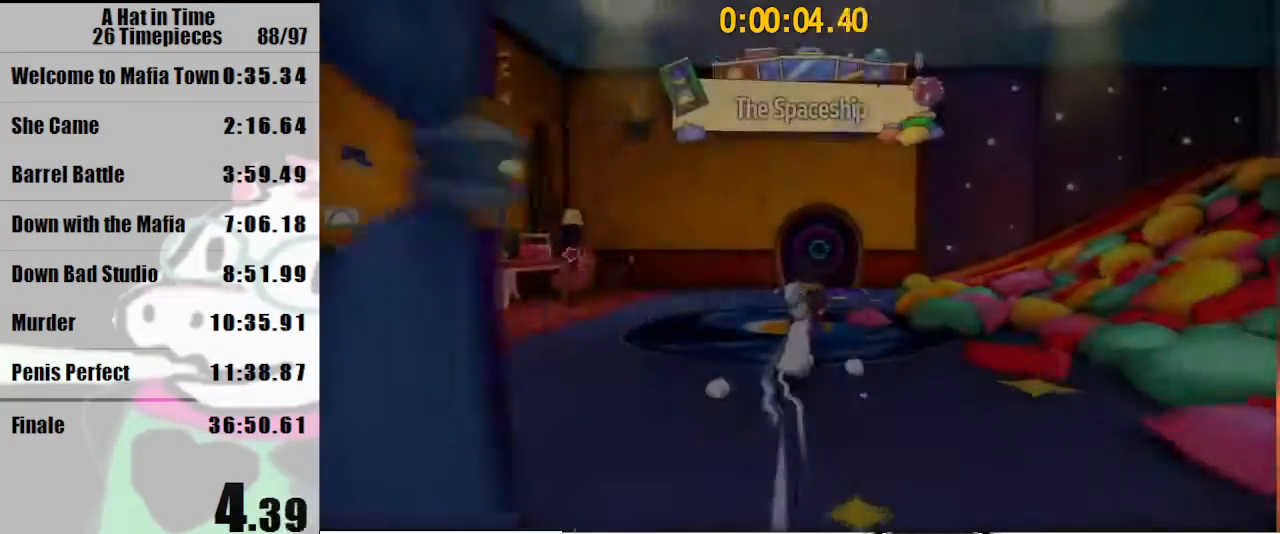
{"keys": ["w"], "mouse": ["right"], "events": [[233, "mouse_right", "down"], [300, "mouse_right", "up"], [400, "mouse_right", "down"]]}
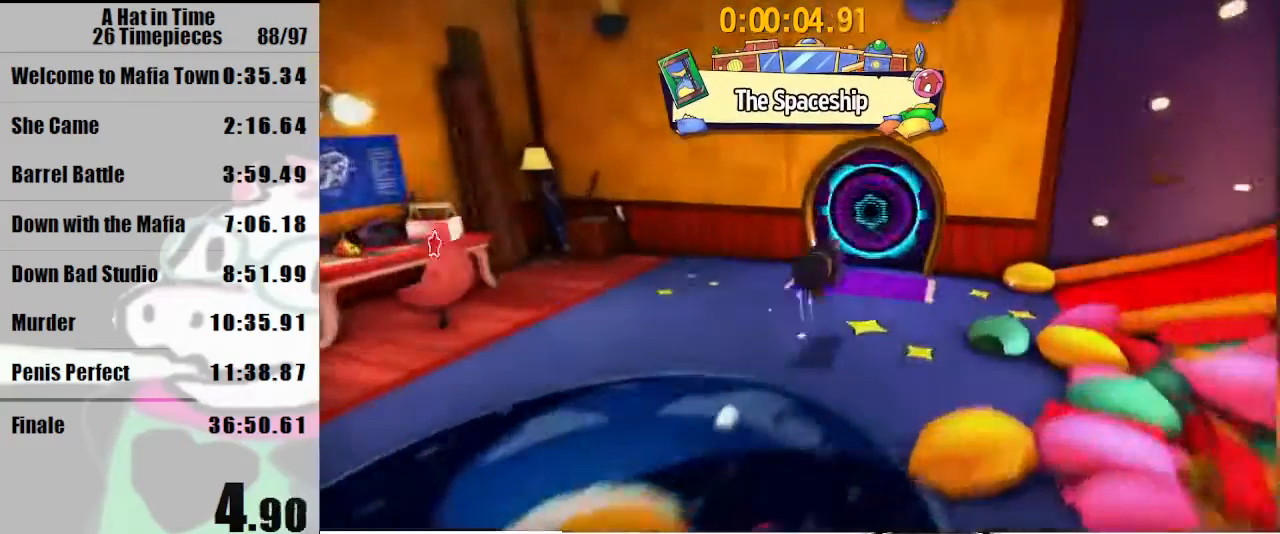
{"keys": ["w"], "mouse": [], "events": [[300, "a", "down"], [467, "a", "up"], [467, "mouse_right", "up"]]}
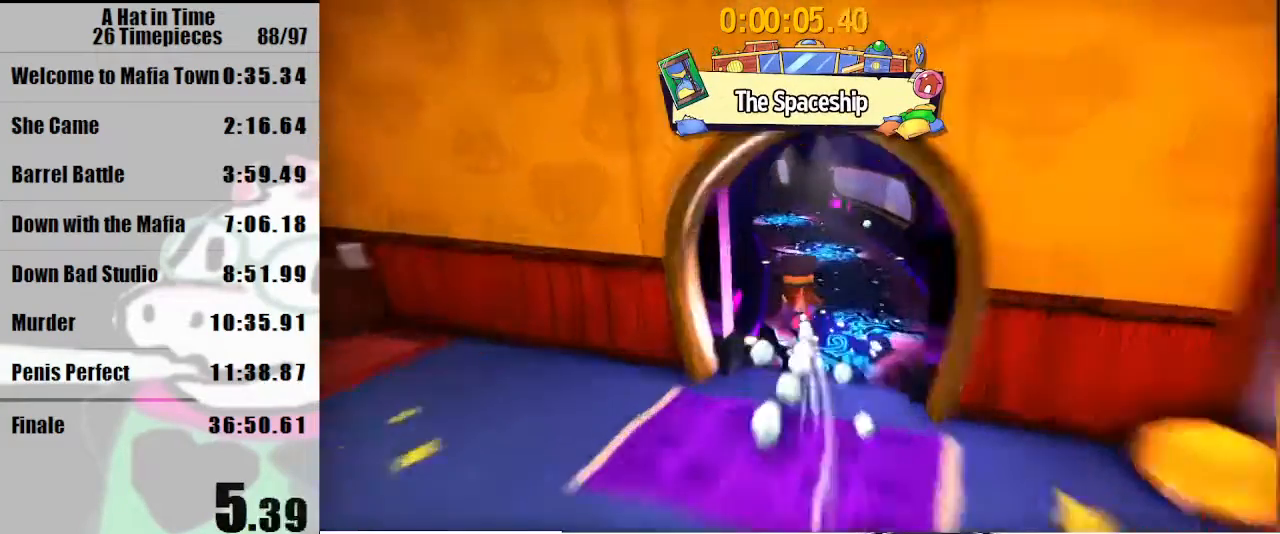
{"keys": ["a", "w"], "mouse": ["right"], "events": [[100, "mouse_right", "down"], [200, "a", "down"], [200, "mouse_right", "up"], [300, "mouse_right", "down"]]}
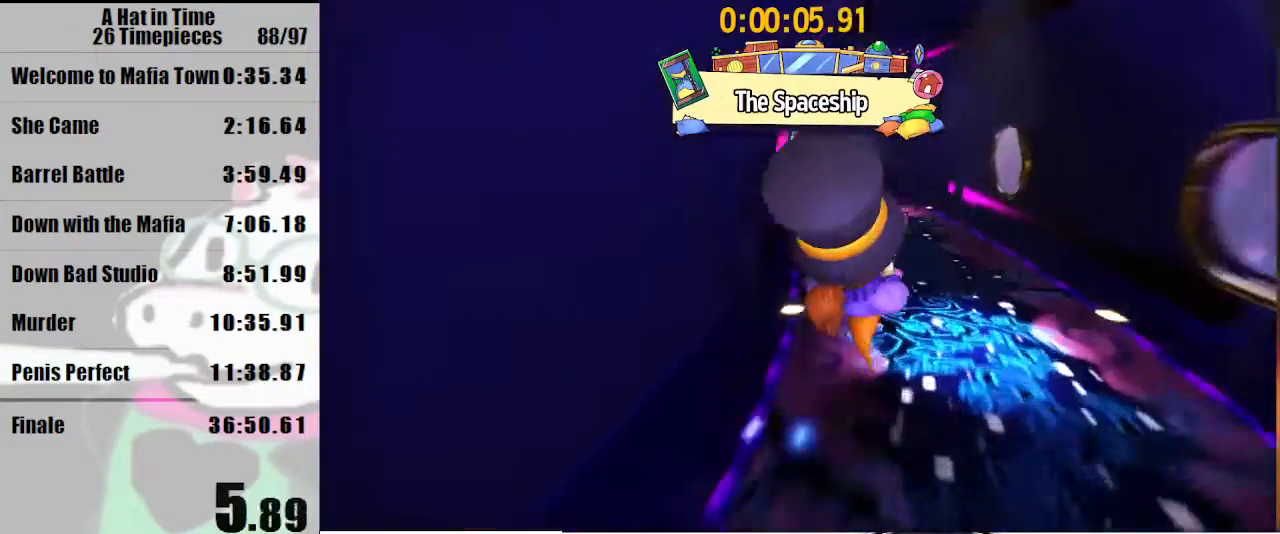
{"keys": ["w"], "mouse": [], "events": [[367, "mouse_right", "up"], [400, "a", "up"]]}
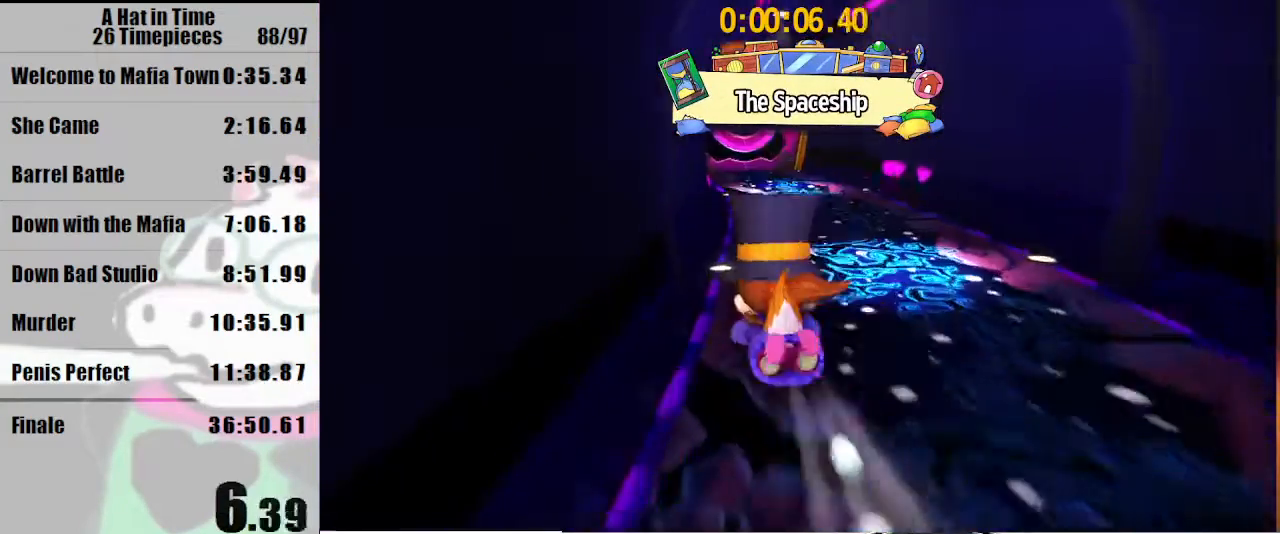
{"keys": ["w"], "mouse": [], "events": [[33, "mouse_right", "down"], [100, "mouse_right", "up"], [333, "d", "down"], [433, "d", "up"]]}
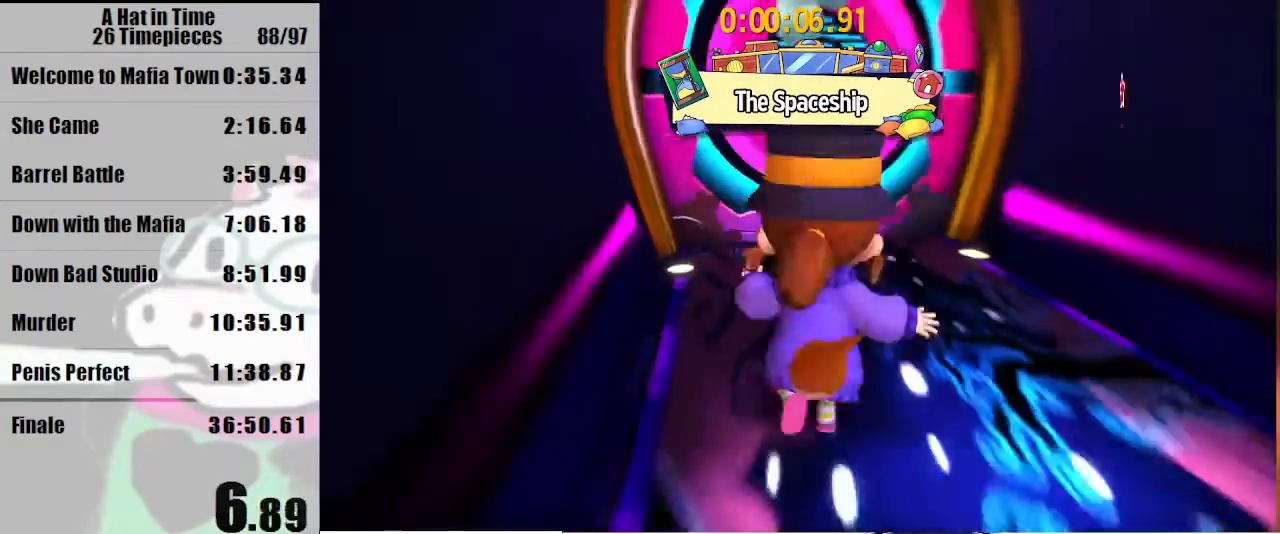
{"keys": ["w"], "mouse": [], "events": [[233, "space", "down"], [500, "space", "up"]]}
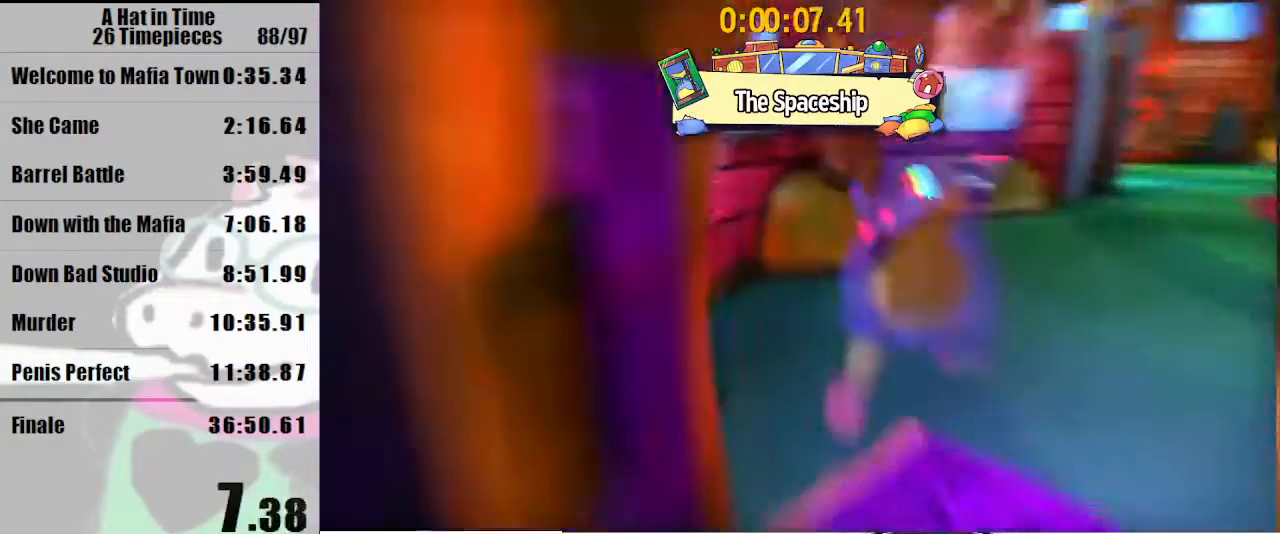
{"keys": ["space", "w"], "mouse": [], "events": [[67, "space", "down"], [400, "mouse_right", "down"], [500, "mouse_right", "up"]]}
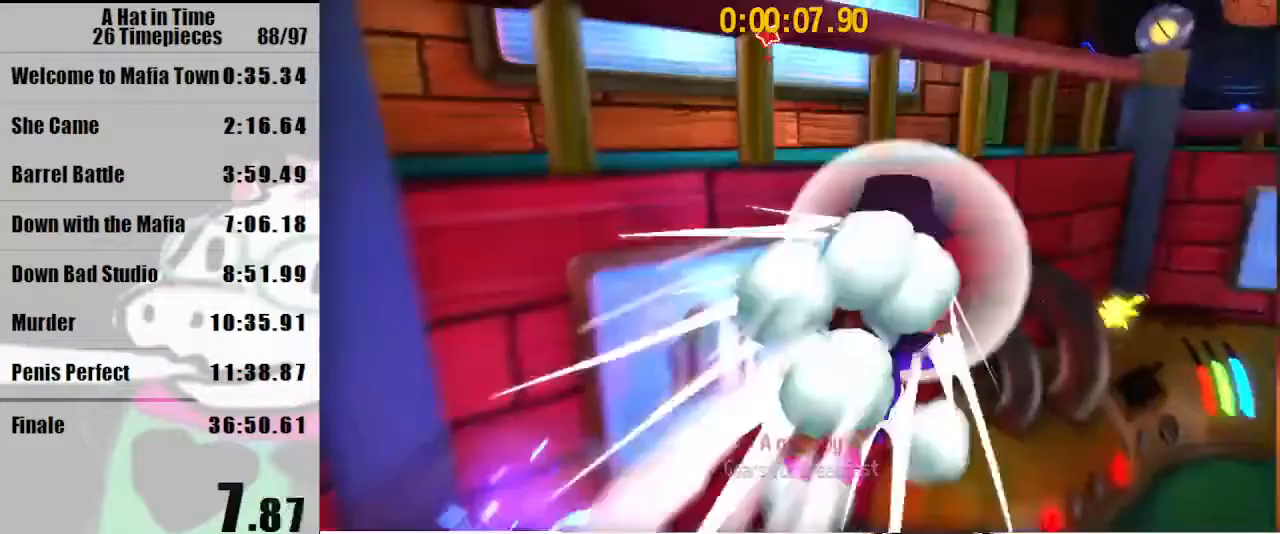
{"keys": ["w"], "mouse": [], "events": [[33, "mouse_right", "down"], [200, "mouse_right", "up"], [333, "space", "up"]]}
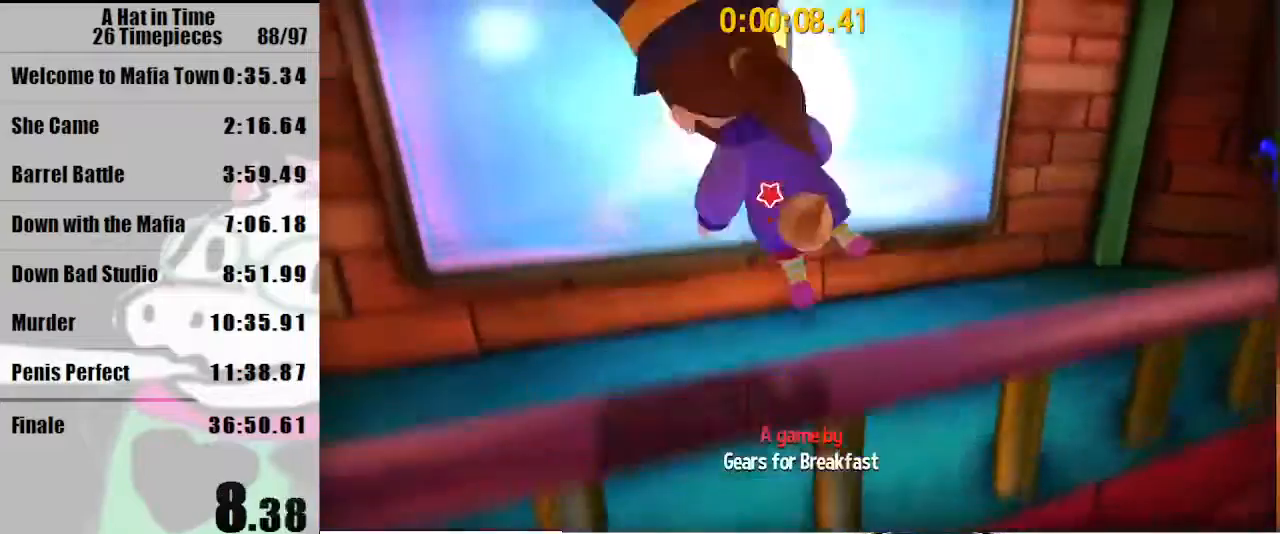
{"keys": [], "mouse": [], "events": [[400, "w", "up"]]}
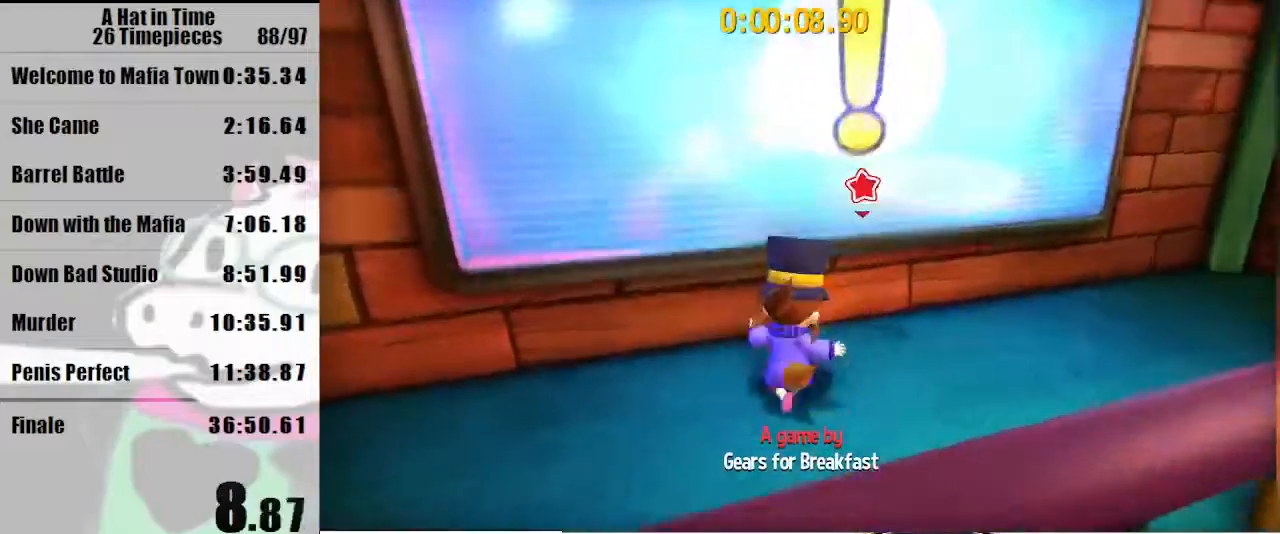
{"keys": ["a", "space"], "mouse": ["right"], "events": [[133, "space", "down"], [167, "a", "down"], [500, "mouse_right", "down"]]}
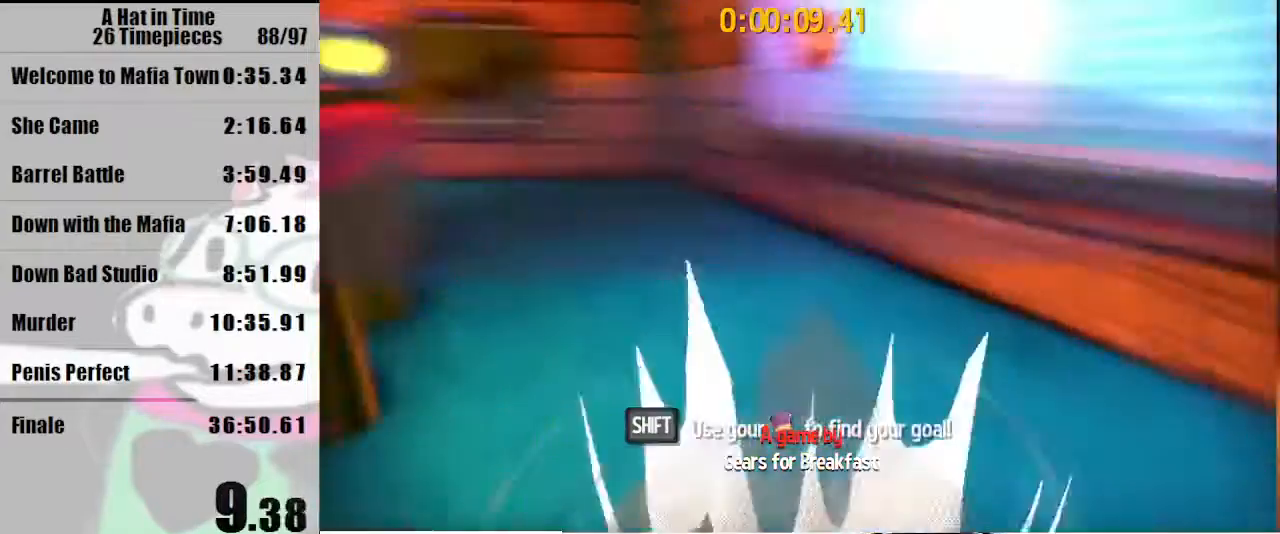
{"keys": ["d", "s", "space"], "mouse": [], "events": [[33, "space", "up"], [100, "mouse_right", "up"], [233, "mouse_right", "down"], [267, "a", "up"], [267, "s", "down"], [333, "d", "down"], [333, "mouse_right", "up"], [500, "space", "down"]]}
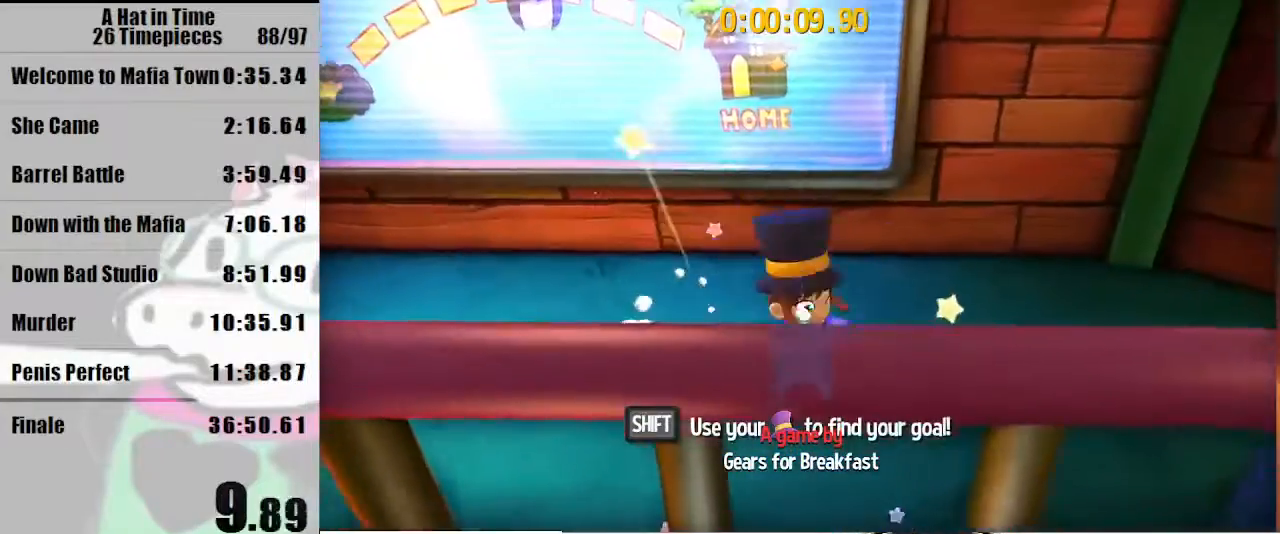
{"keys": ["s", "space"], "mouse": [], "events": [[67, "d", "up"], [100, "space", "up"], [200, "space", "down"], [300, "space", "up"], [433, "space", "down"]]}
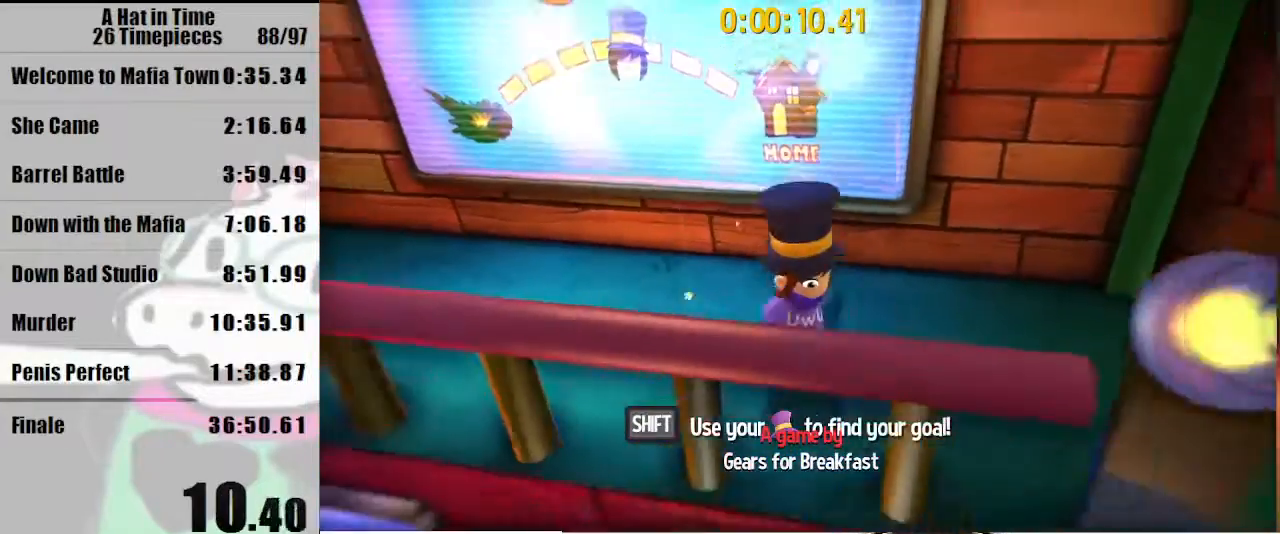
{"keys": ["d", "s"], "mouse": [], "events": [[267, "mouse_right", "down"], [267, "space", "up"], [367, "d", "down"], [367, "mouse_right", "up"]]}
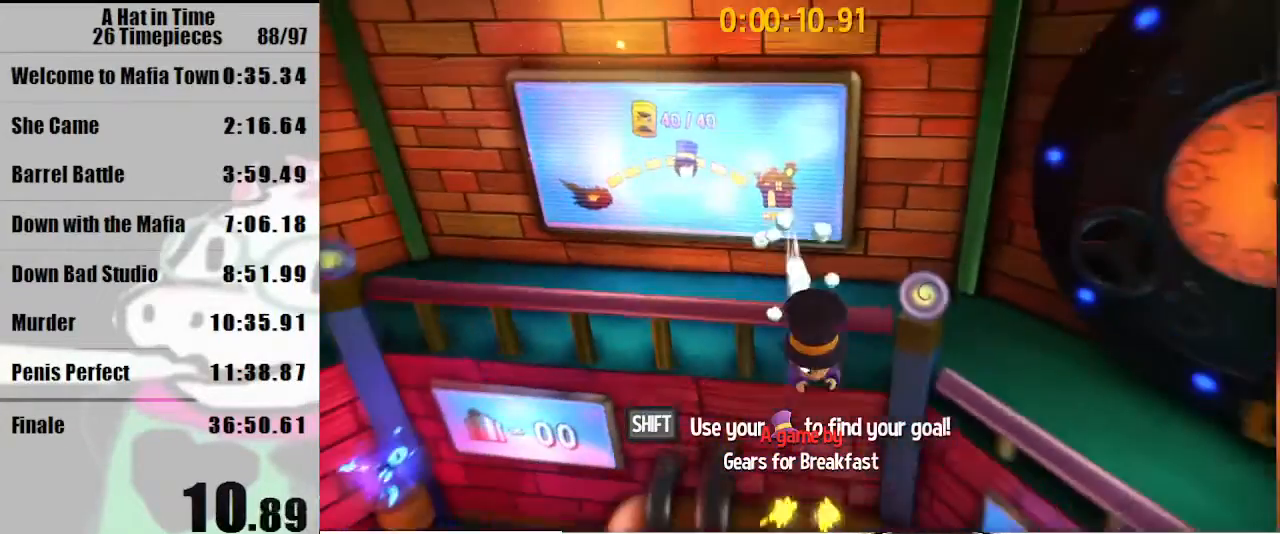
{"keys": ["d", "s"], "mouse": [], "events": [[100, "d", "up"], [200, "d", "down"]]}
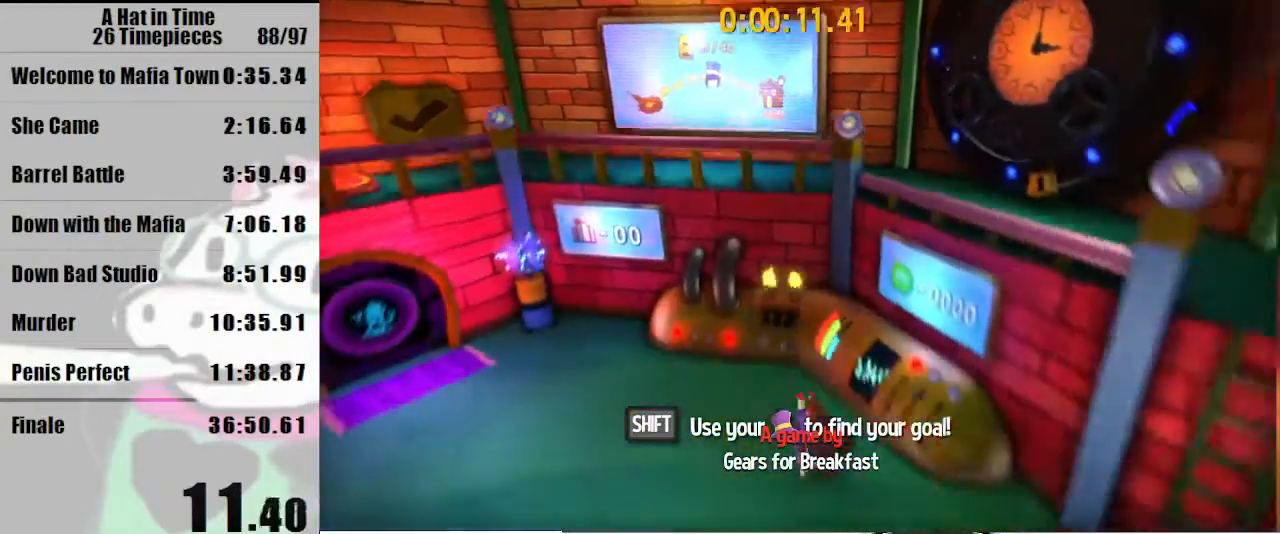
{"keys": ["d", "s"], "mouse": ["right"], "events": [[67, "d", "up"], [233, "mouse_right", "down"], [333, "mouse_right", "up"], [400, "d", "down"], [433, "mouse_right", "down"]]}
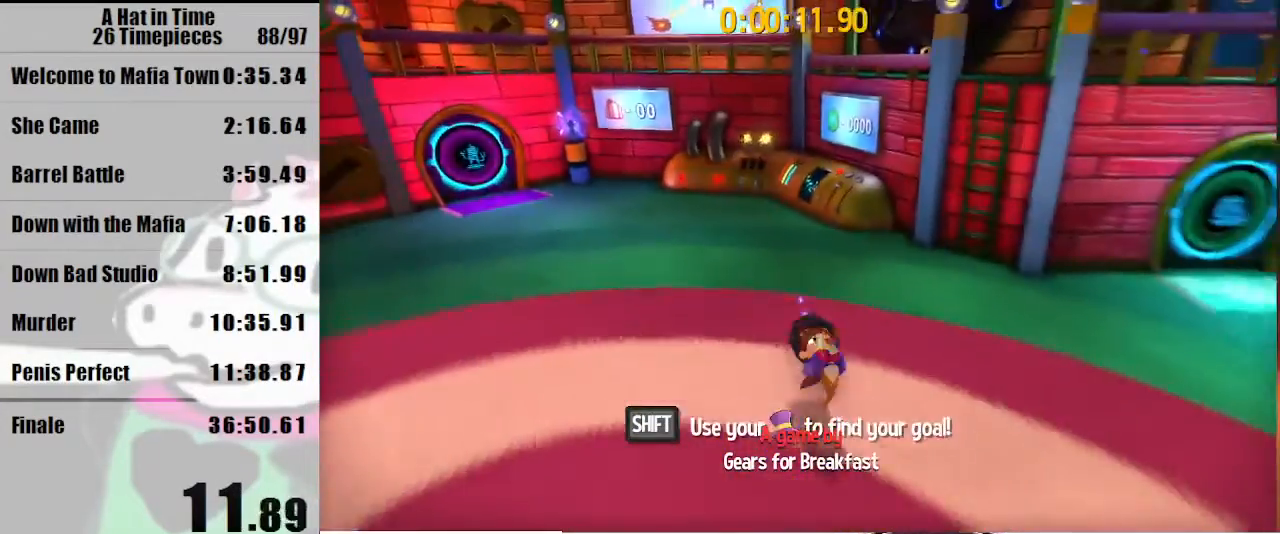
{"keys": ["s"], "mouse": [], "events": [[267, "d", "up"], [500, "mouse_right", "up"]]}
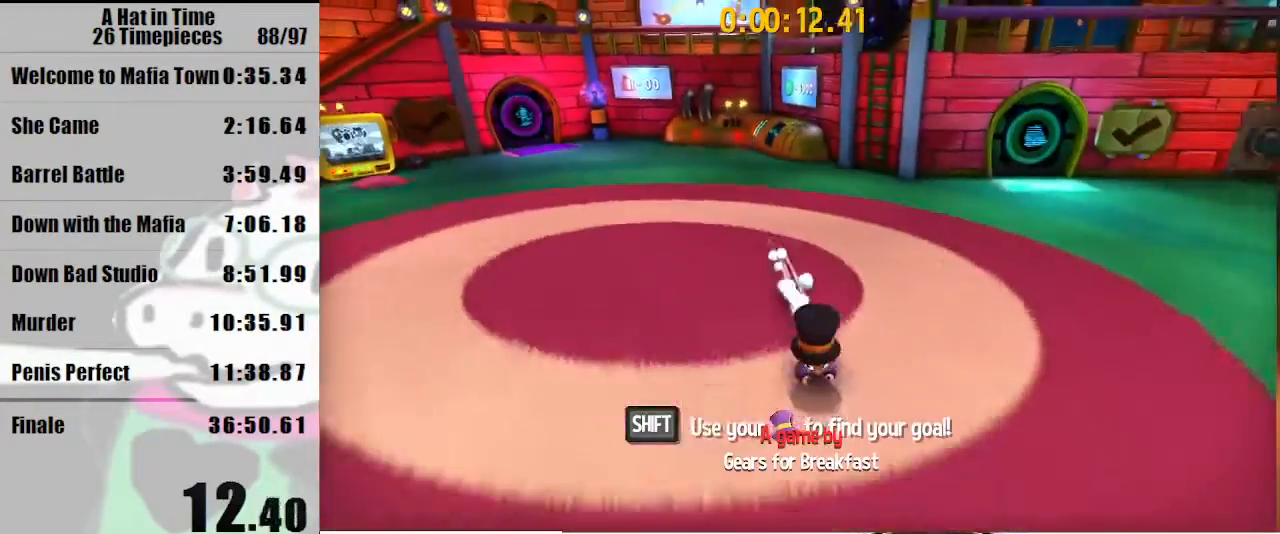
{"keys": ["s"], "mouse": ["right"], "events": [[200, "mouse_right", "down"], [233, "d", "down"], [233, "mouse_right", "up"], [333, "mouse_right", "down"], [367, "d", "up"]]}
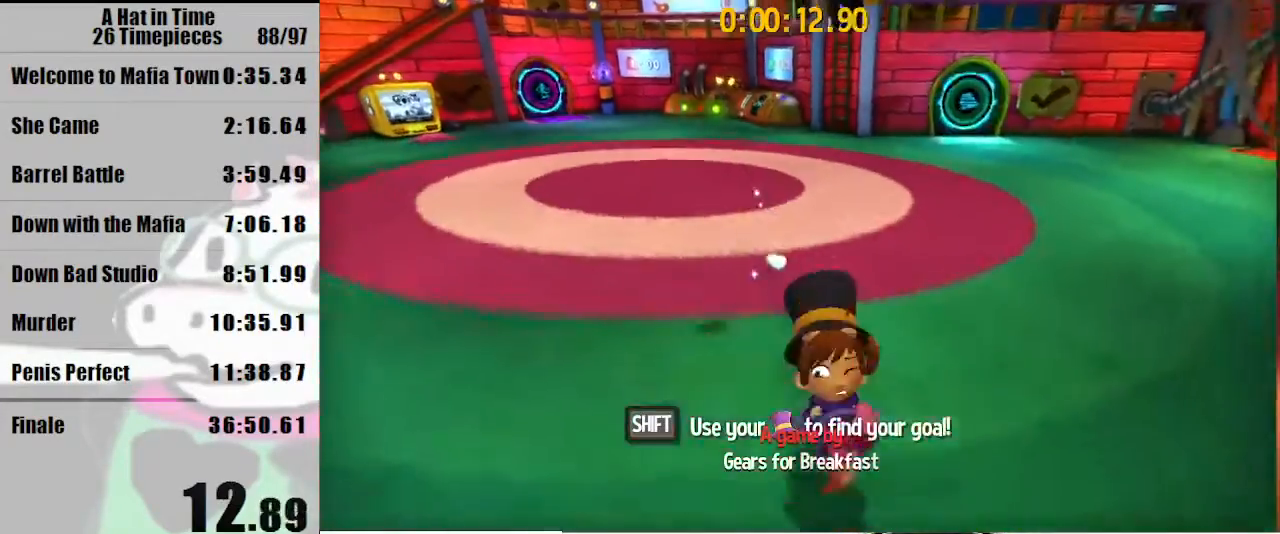
{"keys": [], "mouse": [], "events": [[333, "mouse_right", "up"], [433, "s", "up"]]}